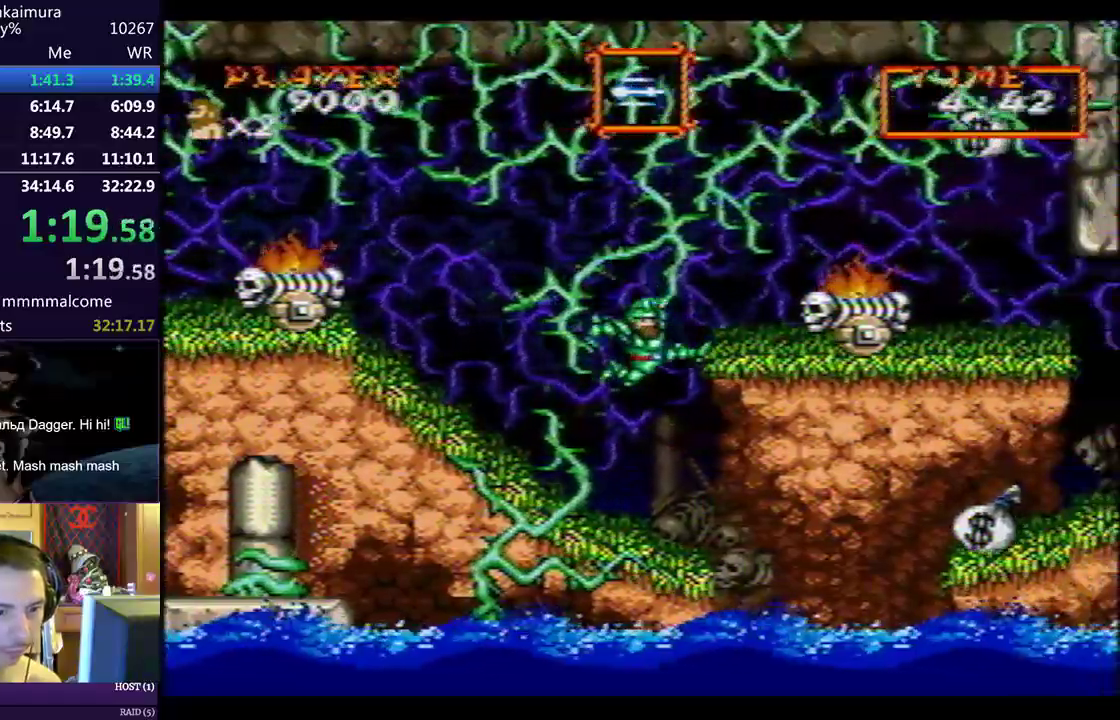
Gameplay with a controller (PlayStation layout); each line is a JSON object with the inputs held at the frame after it. "events" lists button and stick changes between this image and that frame as [ms after this image, input, new state], when the widget could be followed in between. Not read: L2 R2 left_stick right_stick.
{"buttons": ["DPAD_DOWN", "DPAD_RIGHT"], "events": [[333, "CIRCLE", "down"], [383, "CIRCLE", "up"]]}
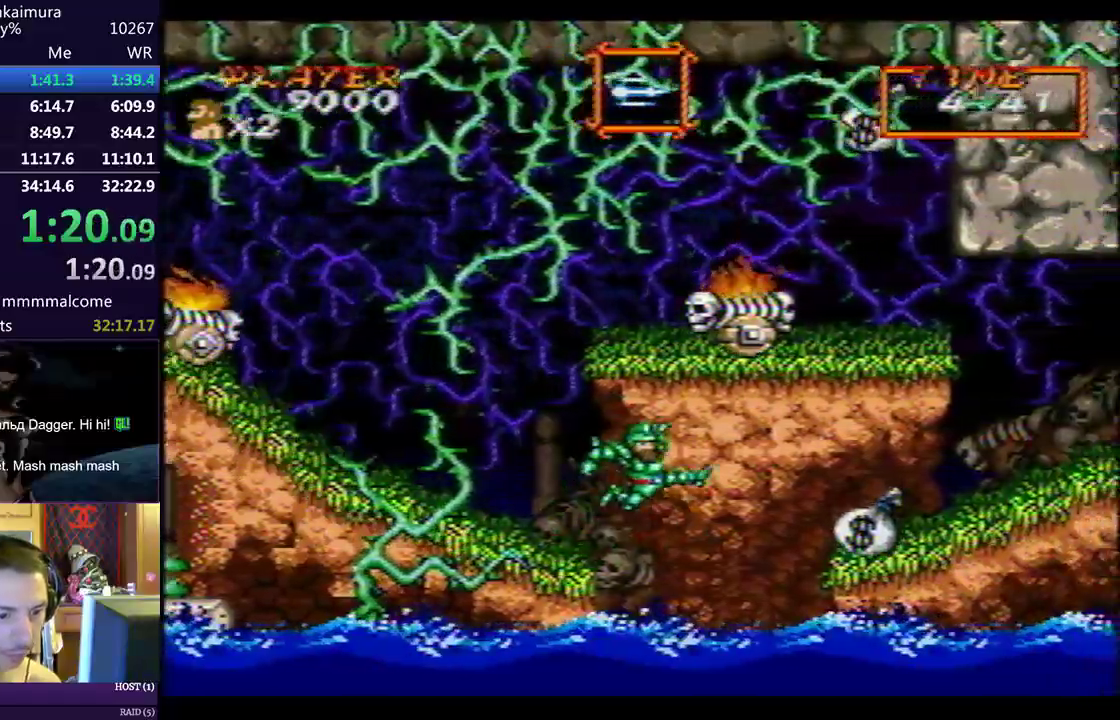
{"buttons": ["DPAD_RIGHT"], "events": [[117, "DPAD_DOWN", "up"]]}
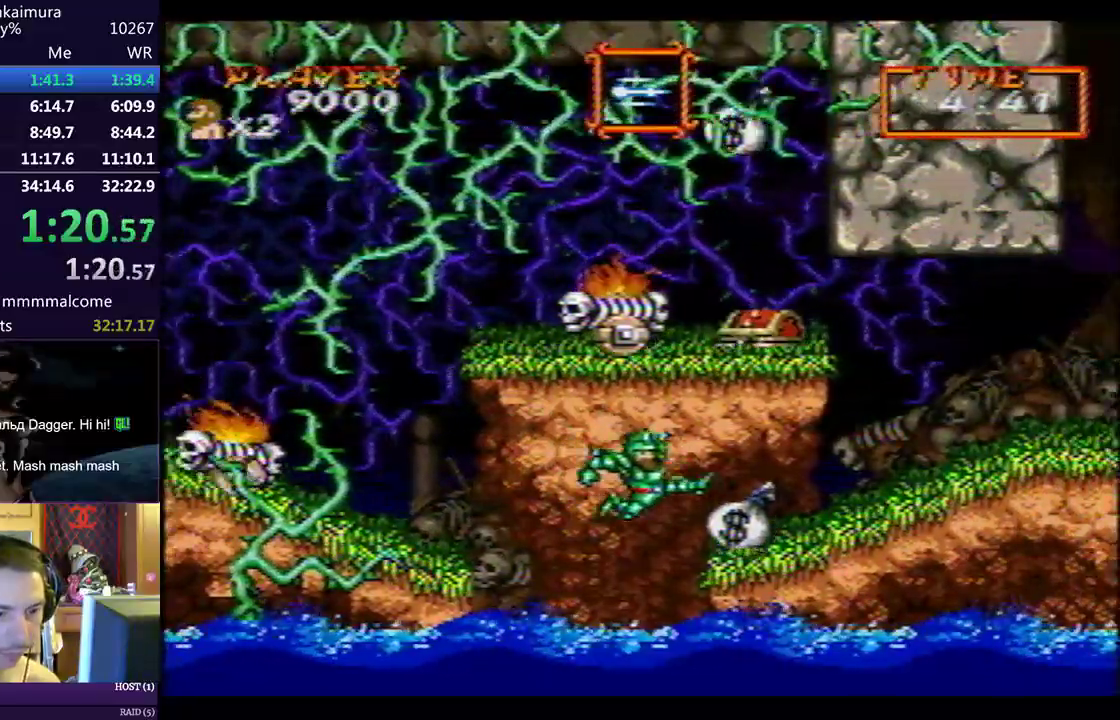
{"buttons": ["DPAD_RIGHT"], "events": [[150, "CIRCLE", "down"], [200, "CIRCLE", "up"]]}
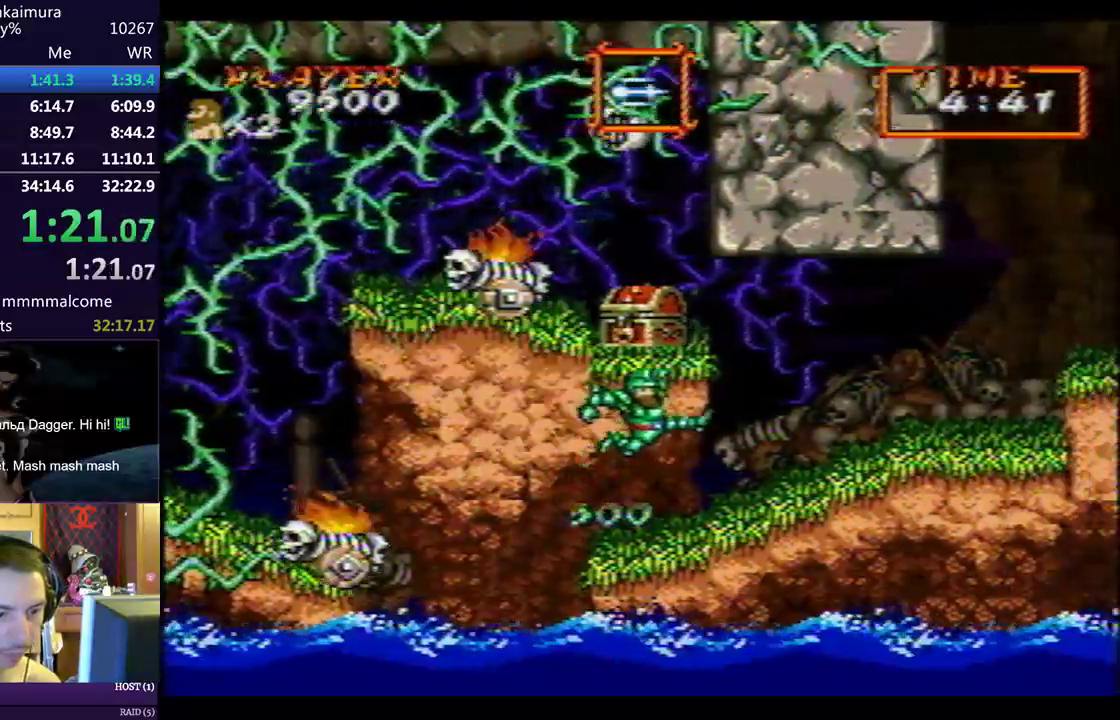
{"buttons": ["DPAD_RIGHT"], "events": [[383, "CIRCLE", "down"], [433, "CIRCLE", "up"]]}
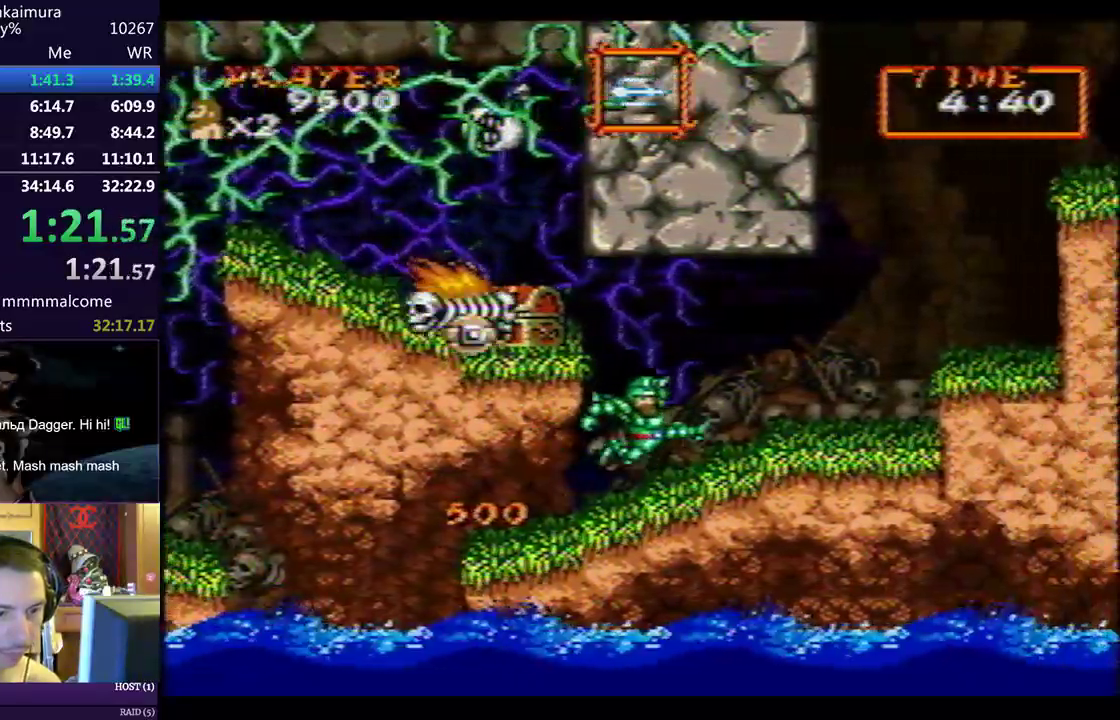
{"buttons": ["DPAD_RIGHT"], "events": []}
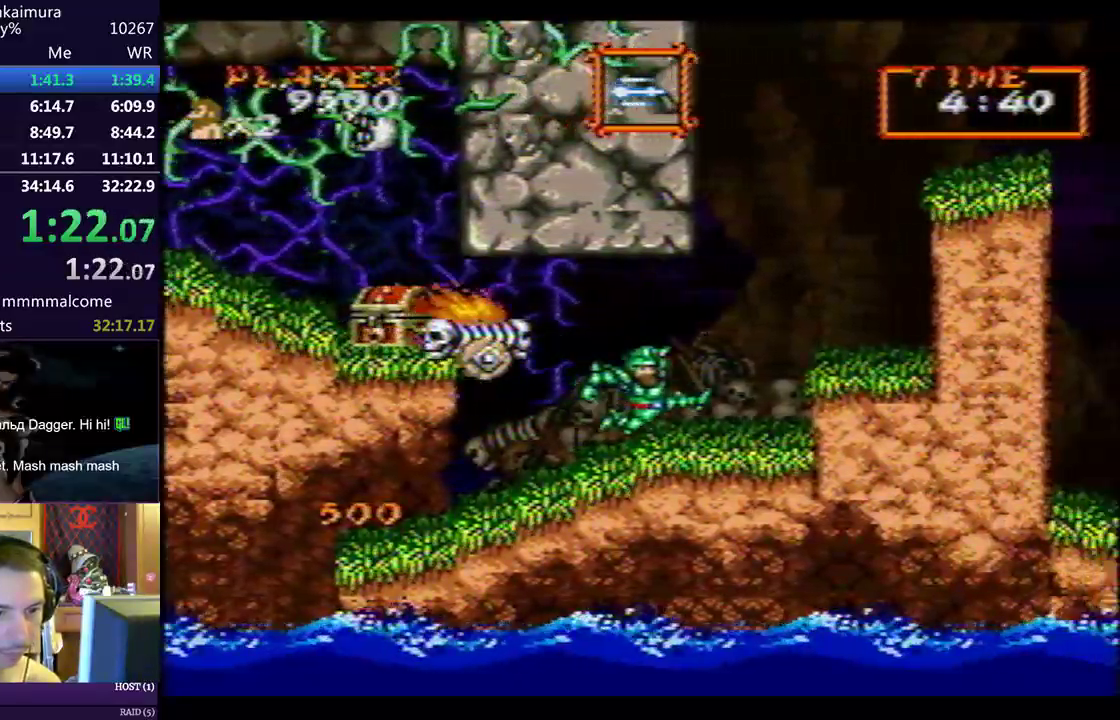
{"buttons": ["DPAD_RIGHT"], "events": []}
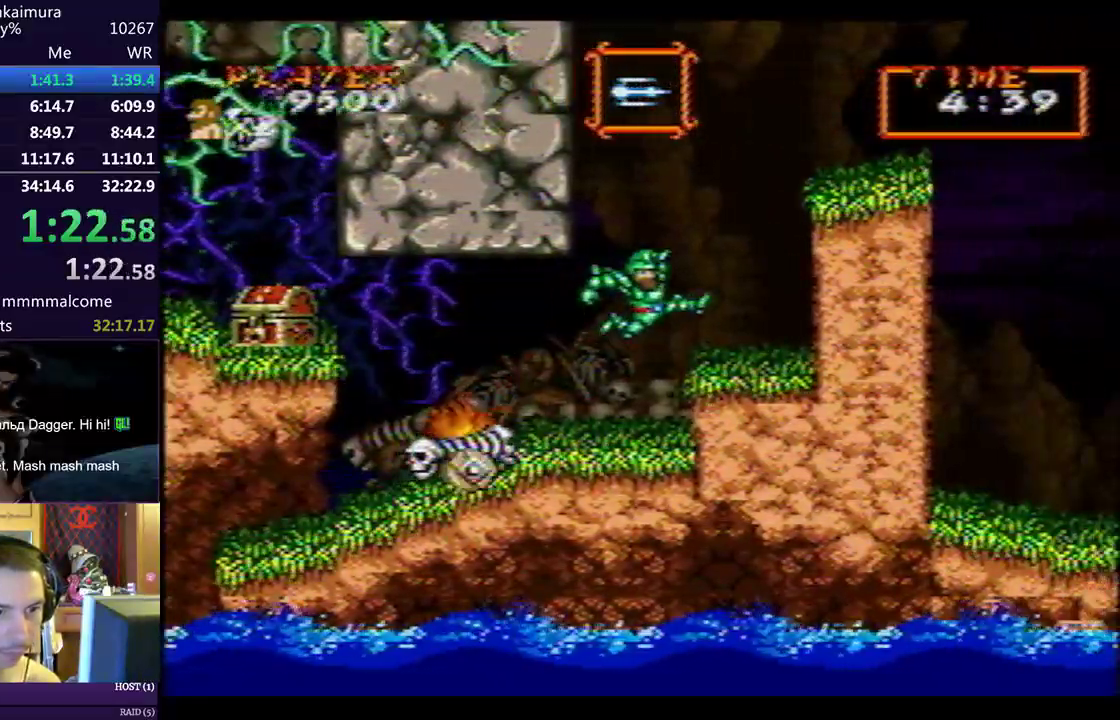
{"buttons": ["DPAD_RIGHT"], "events": [[100, "CIRCLE", "down"], [117, "CIRCLE", "up"]]}
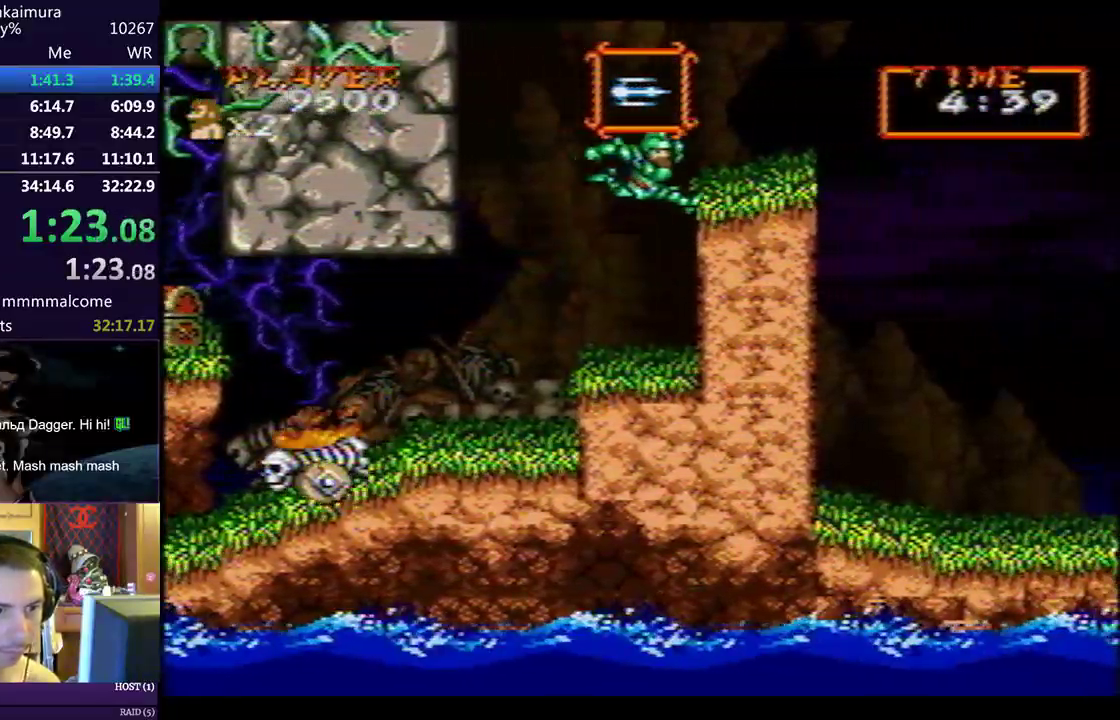
{"buttons": ["DPAD_RIGHT"], "events": [[133, "CIRCLE", "down"], [167, "CIRCLE", "up"]]}
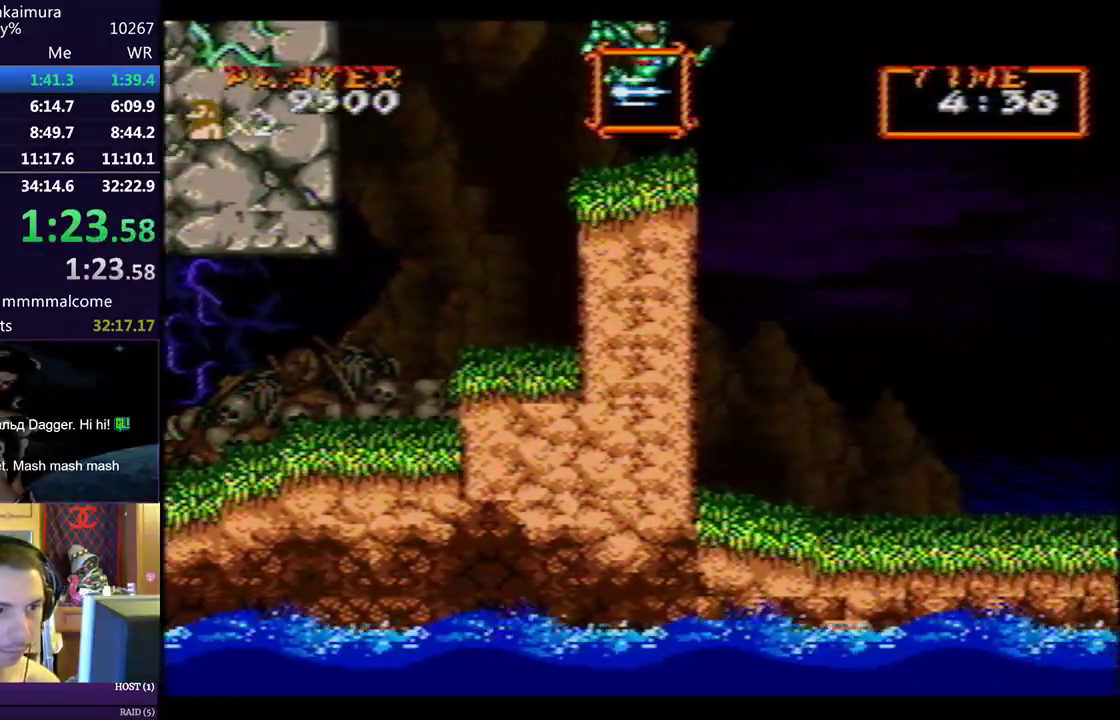
{"buttons": ["DPAD_RIGHT"], "events": []}
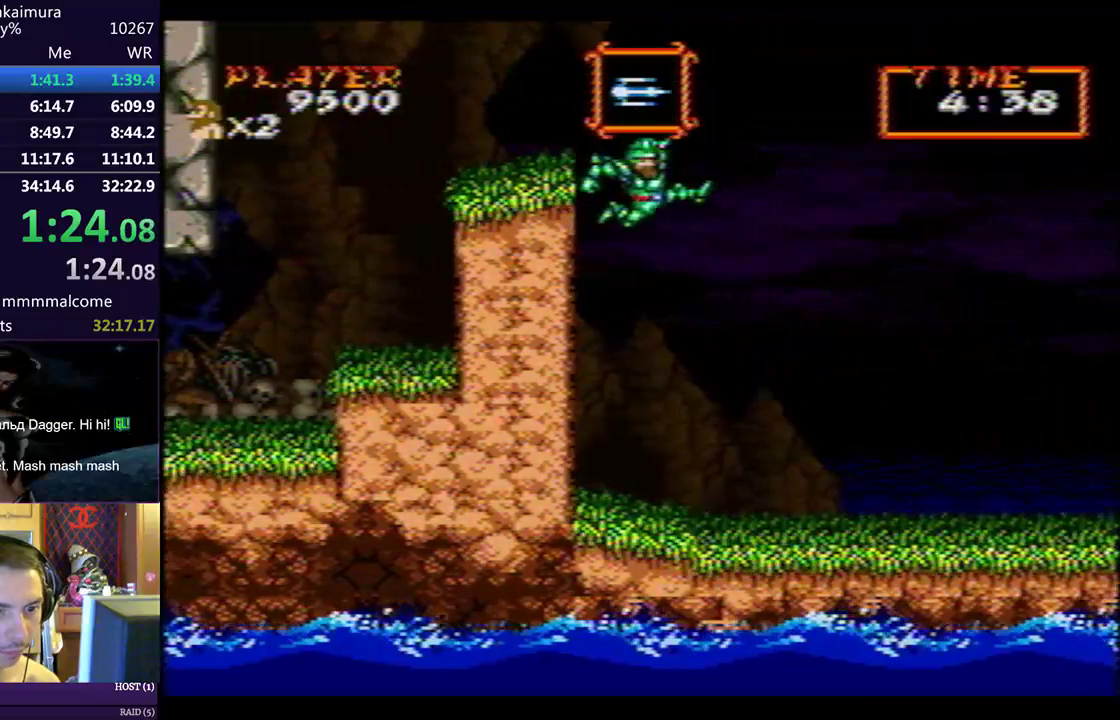
{"buttons": ["DPAD_RIGHT"], "events": [[367, "CIRCLE", "down"], [450, "CIRCLE", "up"]]}
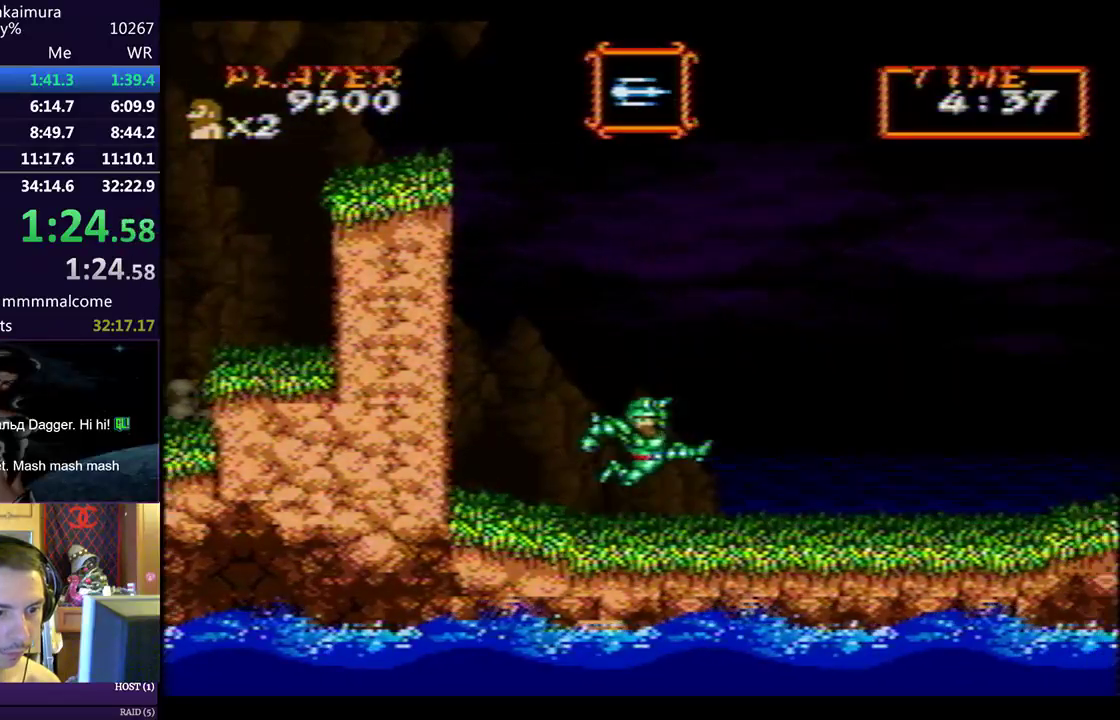
{"buttons": ["DPAD_RIGHT"], "events": []}
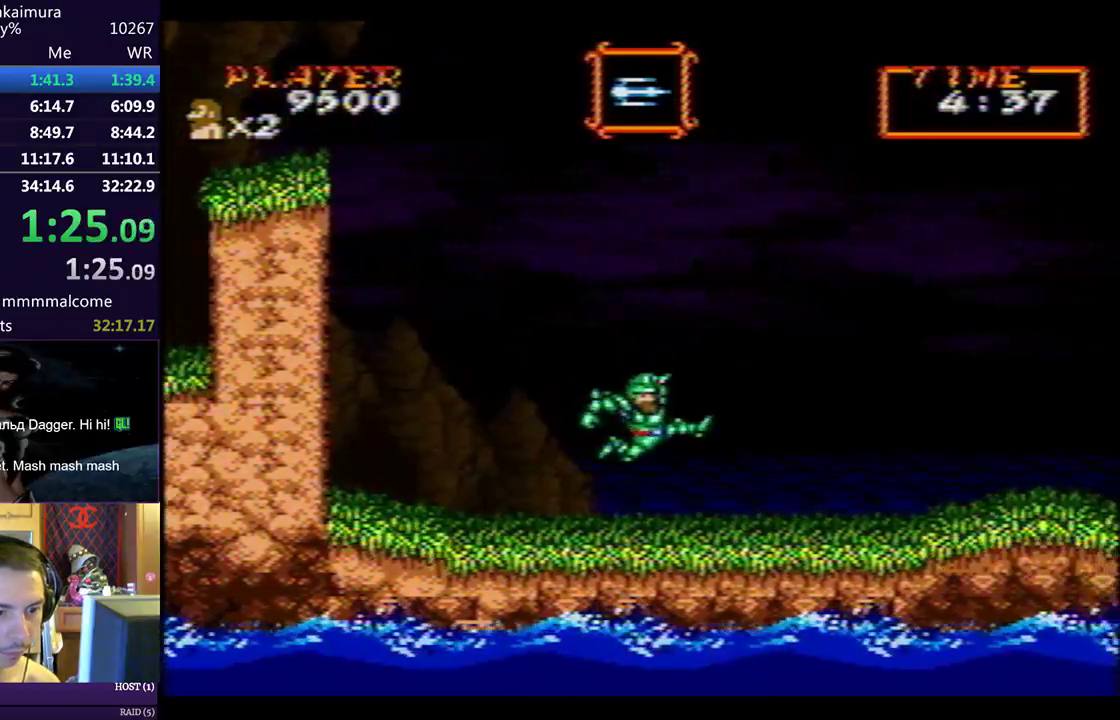
{"buttons": ["DPAD_RIGHT"], "events": [[183, "CIRCLE", "down"], [267, "CIRCLE", "up"]]}
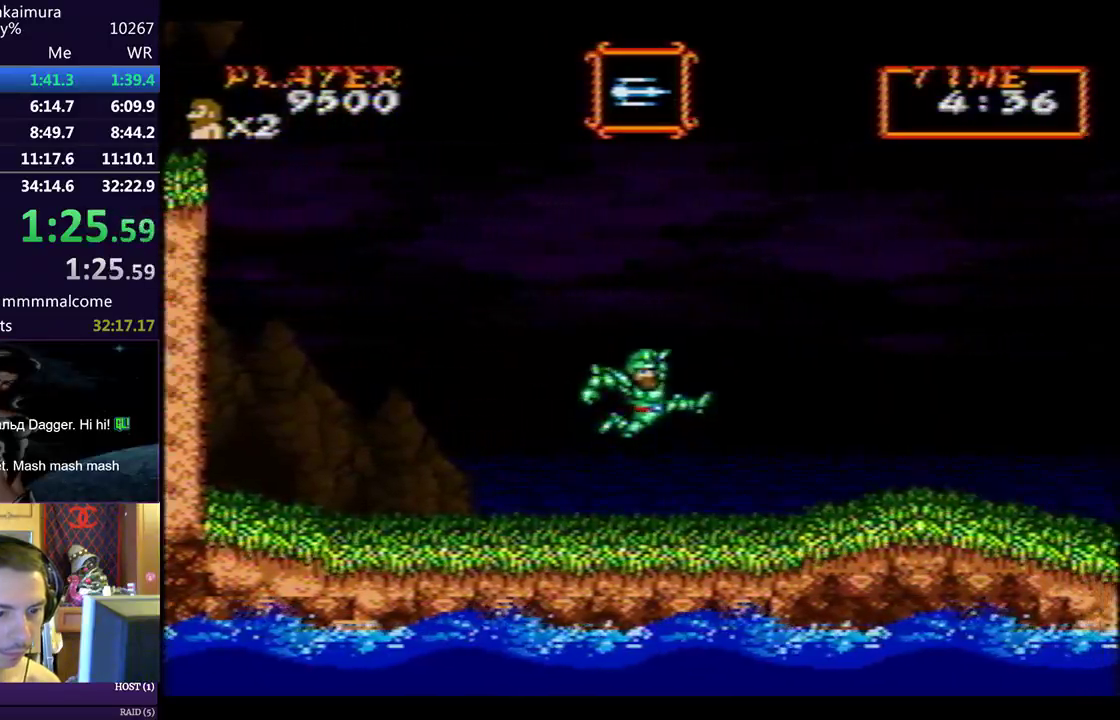
{"buttons": ["DPAD_RIGHT"], "events": []}
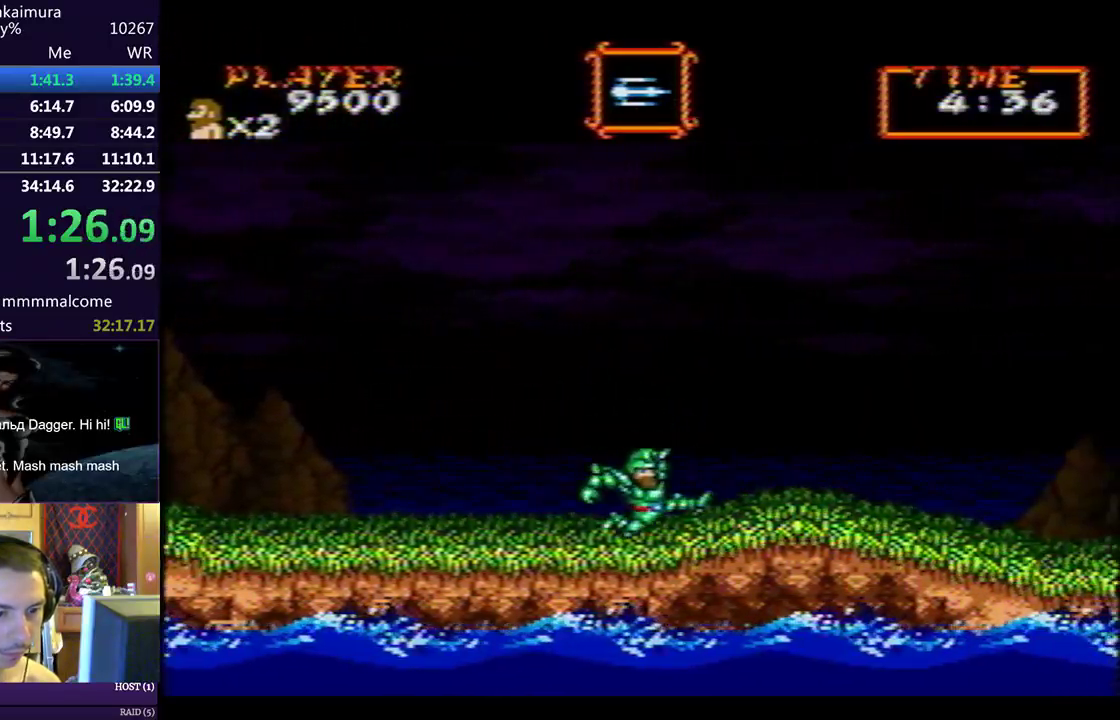
{"buttons": ["DPAD_RIGHT"], "events": [[17, "CIRCLE", "down"], [67, "SQUARE", "down"], [100, "CIRCLE", "up"], [100, "CROSS", "down"], [150, "CROSS", "up"], [150, "SQUARE", "up"], [183, "CROSS", "down"], [183, "SQUARE", "down"], [233, "CROSS", "up"], [233, "SQUARE", "up"]]}
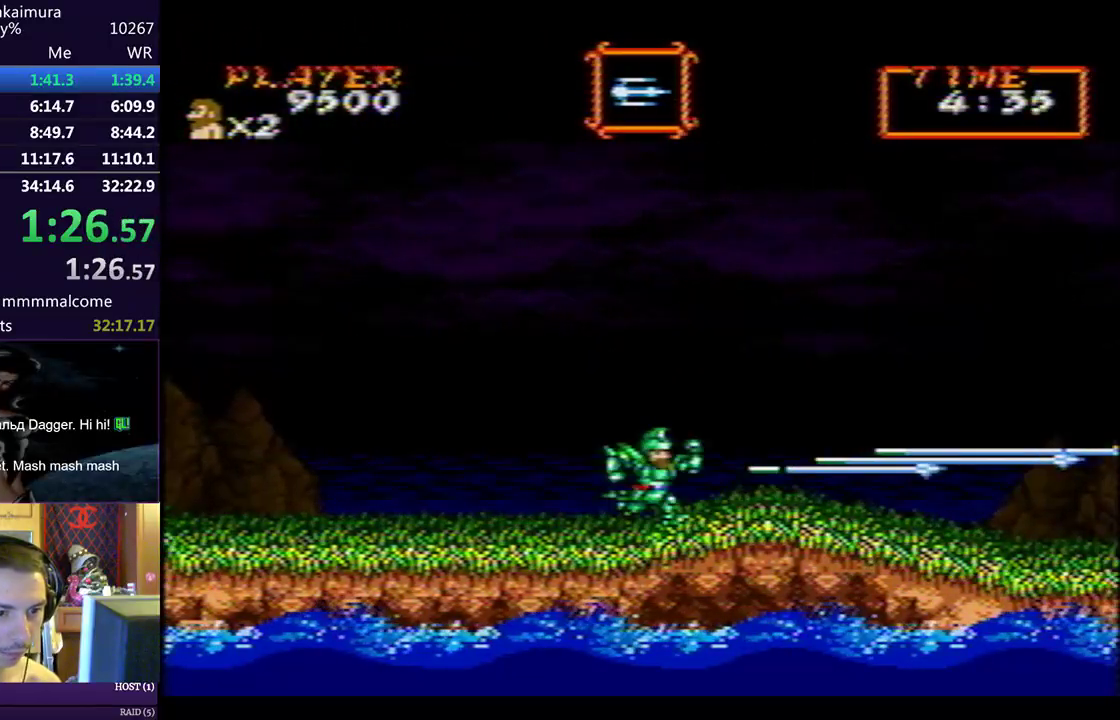
{"buttons": ["DPAD_RIGHT"], "events": [[50, "CIRCLE", "down"], [133, "CIRCLE", "up"], [367, "CIRCLE", "down"], [400, "CIRCLE", "up"]]}
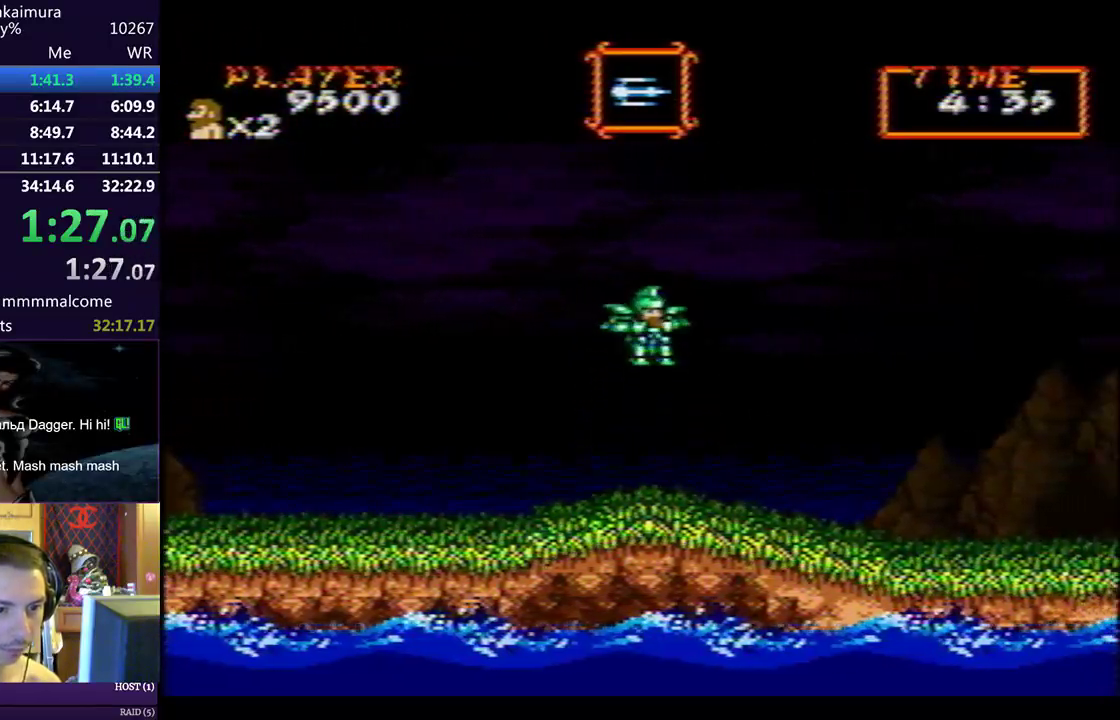
{"buttons": ["DPAD_RIGHT"], "events": []}
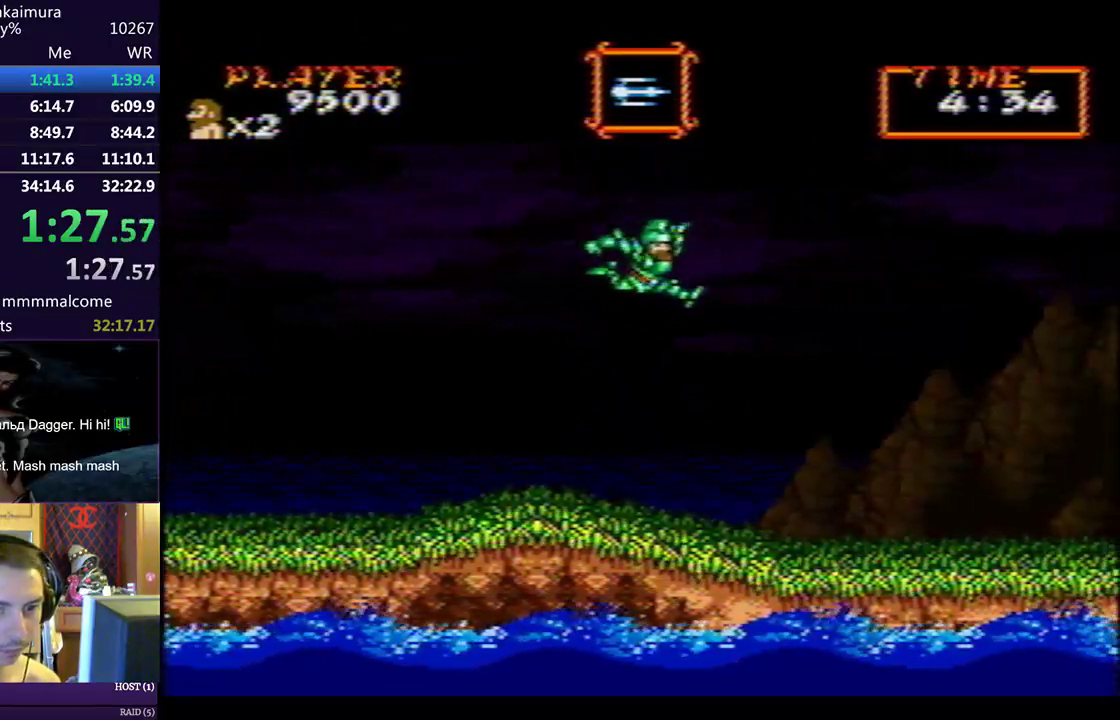
{"buttons": ["DPAD_RIGHT"], "events": []}
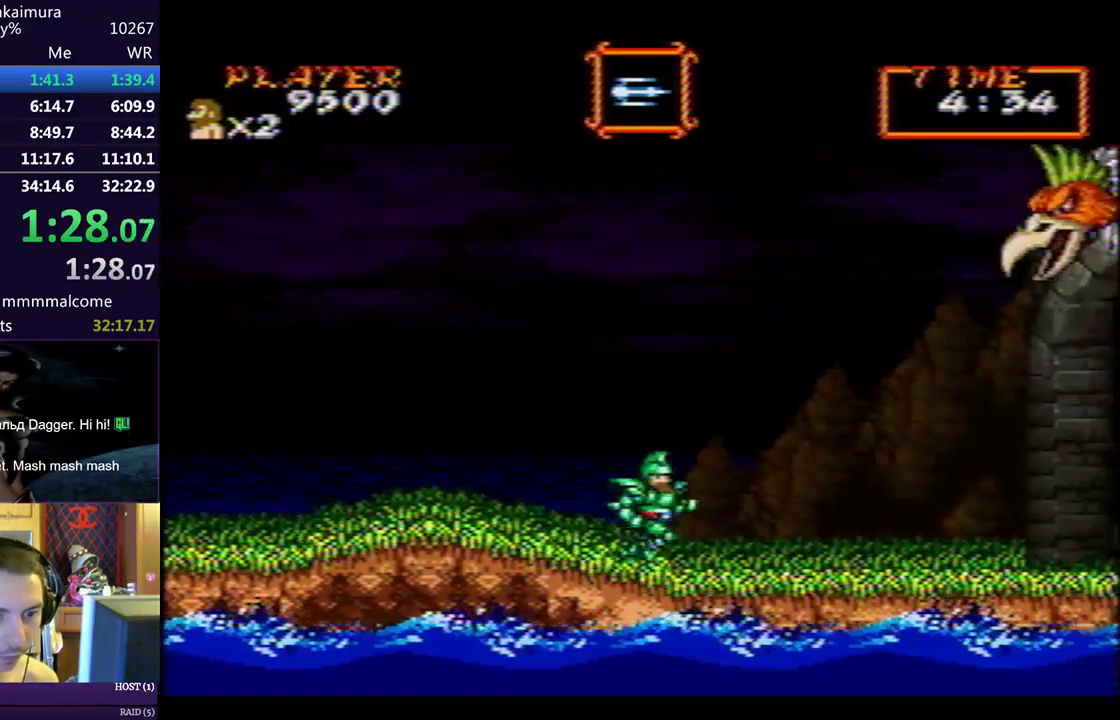
{"buttons": ["DPAD_RIGHT"], "events": []}
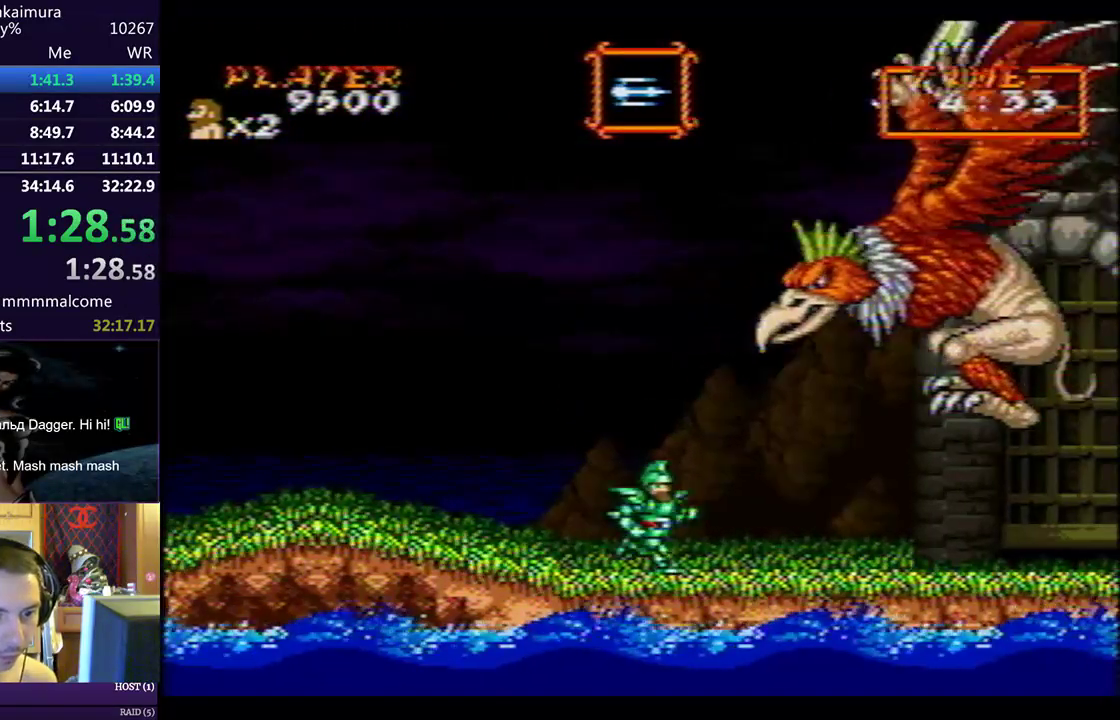
{"buttons": ["SQUARE"], "events": [[283, "DPAD_RIGHT", "up"], [483, "SQUARE", "down"]]}
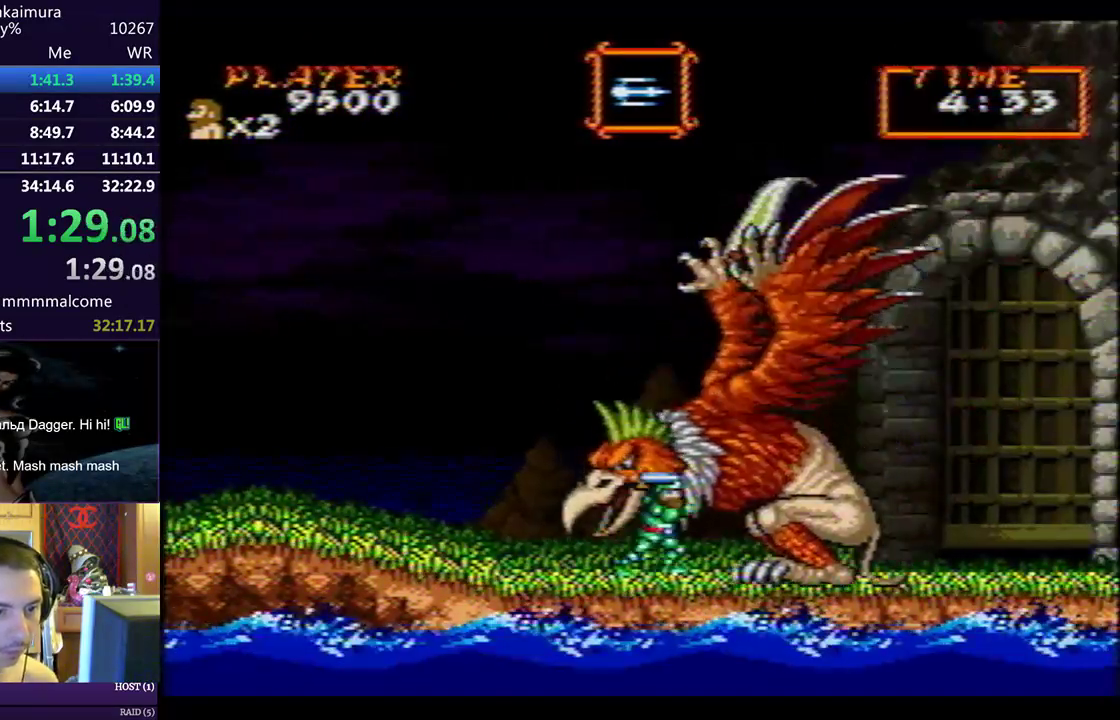
{"buttons": ["SQUARE"], "events": [[50, "SQUARE", "up"], [167, "SQUARE", "down"], [200, "SQUARE", "up"], [250, "SQUARE", "down"], [300, "SQUARE", "up"], [333, "SQUARE", "down"], [367, "SQUARE", "up"], [417, "SQUARE", "down"]]}
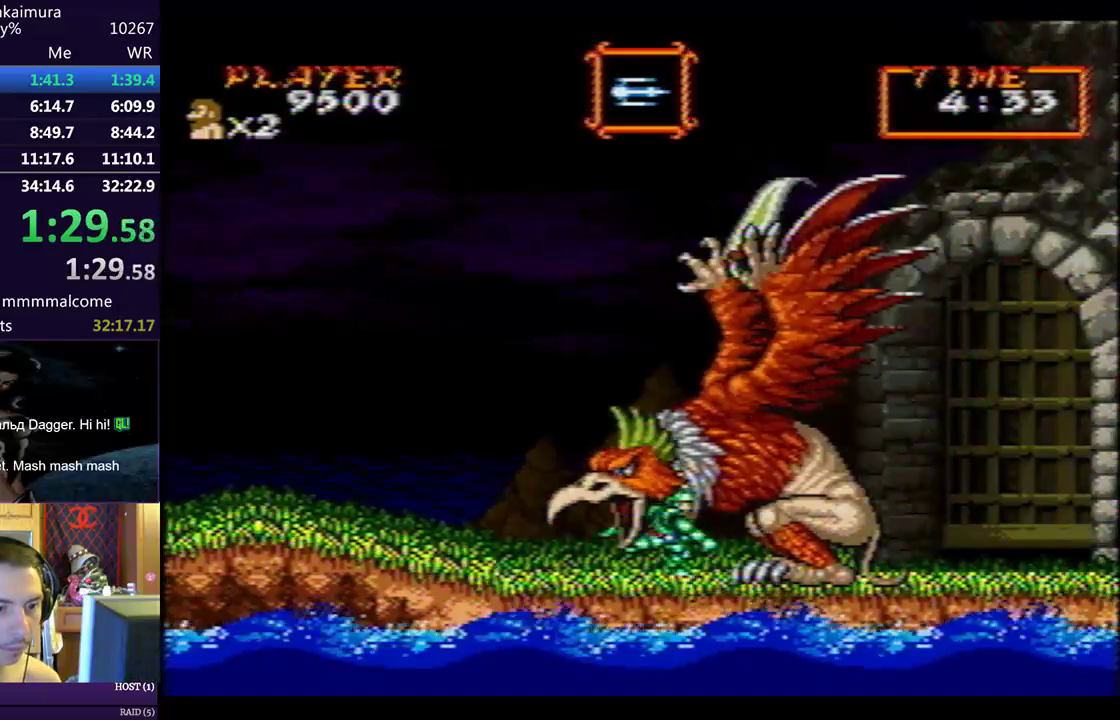
{"buttons": [], "events": [[50, "SQUARE", "up"], [67, "CROSS", "down"], [100, "CROSS", "up"], [100, "SQUARE", "down"], [150, "CROSS", "down"], [150, "SQUARE", "up"], [183, "CROSS", "up"], [183, "SQUARE", "down"], [233, "SQUARE", "up"], [250, "CROSS", "down"], [267, "SQUARE", "down"], [283, "CROSS", "up"], [333, "CROSS", "down"], [383, "CROSS", "up"], [400, "SQUARE", "up"], [433, "CROSS", "down"], [433, "SQUARE", "down"], [467, "SQUARE", "up"], [483, "CROSS", "up"]]}
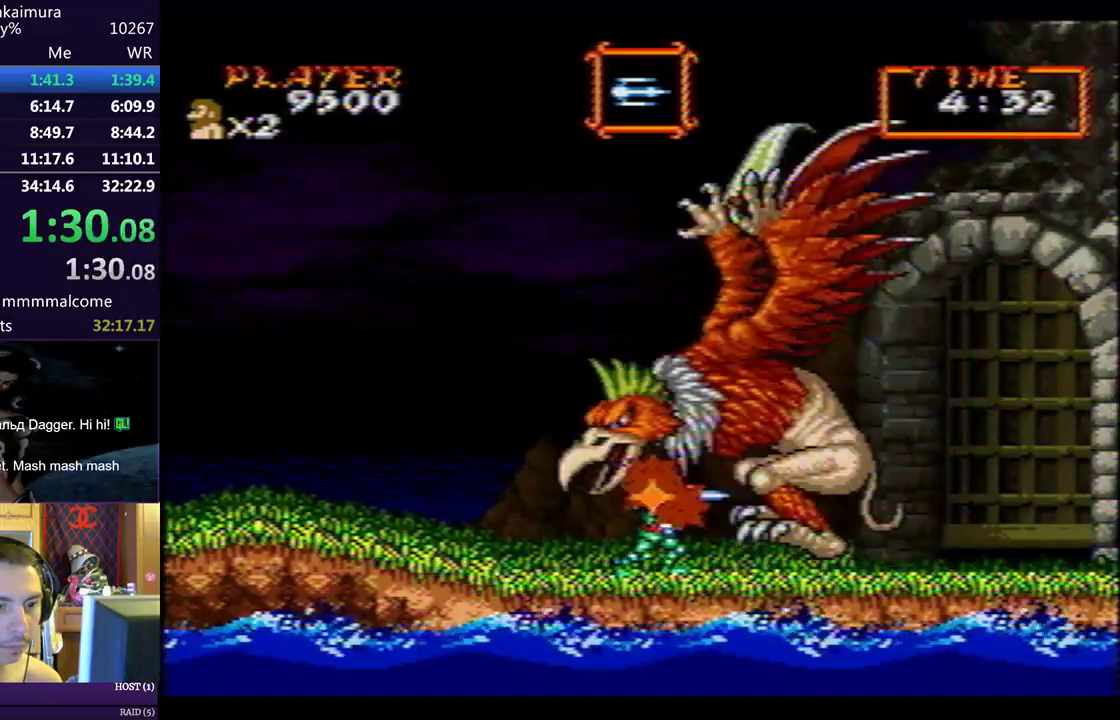
{"buttons": ["CROSS", "SQUARE"], "events": [[17, "SQUARE", "down"], [33, "CROSS", "down"], [33, "SQUARE", "up"], [67, "CROSS", "up"], [83, "SQUARE", "down"], [117, "CROSS", "down"], [133, "SQUARE", "up"], [167, "CROSS", "up"], [167, "SQUARE", "down"], [183, "SQUARE", "up"], [217, "CROSS", "down"], [250, "SQUARE", "down"], [267, "CROSS", "up"], [300, "CROSS", "down"], [300, "SQUARE", "up"], [333, "CROSS", "up"], [333, "SQUARE", "down"], [350, "SQUARE", "up"], [383, "CIRCLE", "down"], [383, "CROSS", "down"], [417, "CROSS", "up"], [417, "SQUARE", "down"], [450, "SQUARE", "up"], [467, "CIRCLE", "up"], [483, "SQUARE", "down"], [500, "CROSS", "down"]]}
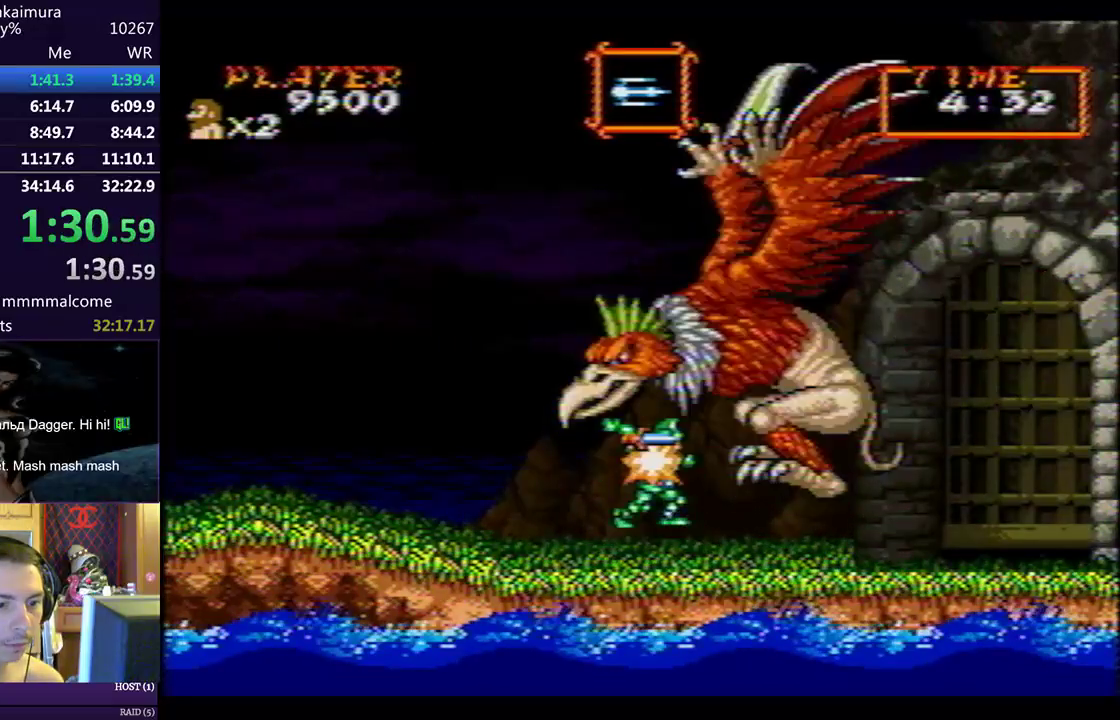
{"buttons": ["SQUARE"], "events": [[17, "SQUARE", "up"], [50, "CROSS", "up"], [67, "SQUARE", "down"], [83, "CROSS", "down"], [83, "SQUARE", "up"], [133, "CROSS", "up"], [150, "SQUARE", "down"], [183, "CROSS", "down"], [183, "SQUARE", "up"], [217, "CROSS", "up"], [217, "SQUARE", "down"], [267, "CROSS", "down"], [267, "SQUARE", "up"], [317, "CROSS", "up"], [317, "SQUARE", "down"], [333, "SQUARE", "up"], [367, "CROSS", "down"], [400, "CROSS", "up"], [400, "SQUARE", "down"], [417, "SQUARE", "up"], [467, "CROSS", "down"], [467, "SQUARE", "down"], [483, "CROSS", "up"]]}
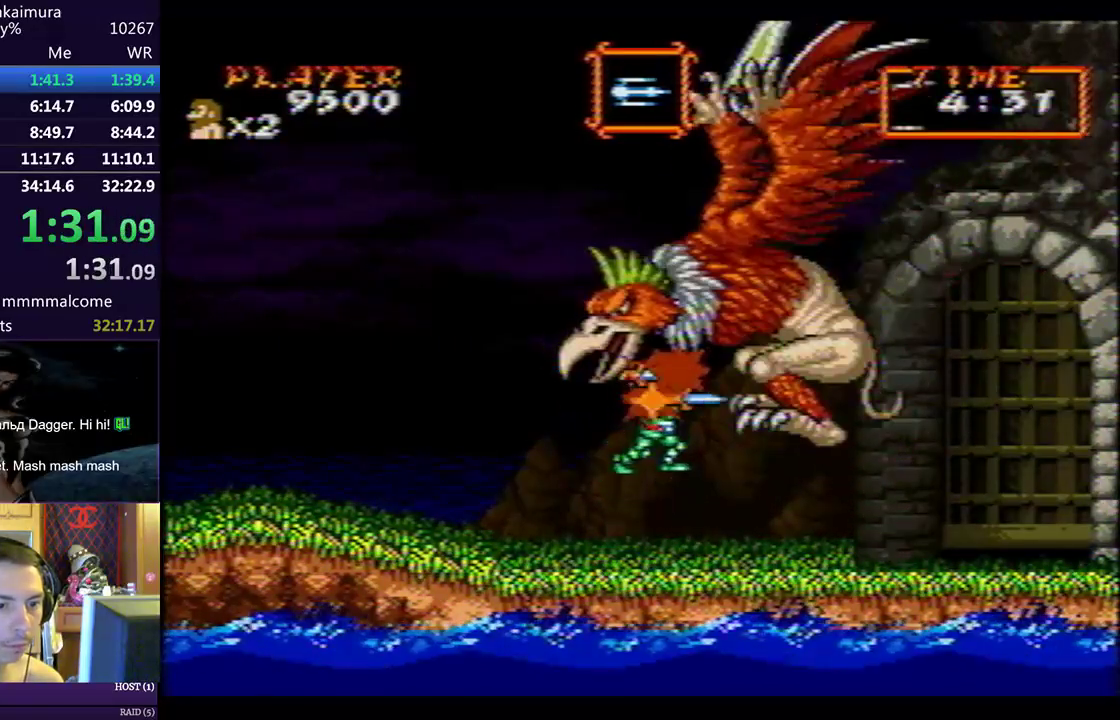
{"buttons": [], "events": [[50, "CROSS", "down"], [67, "SQUARE", "up"], [83, "CROSS", "up"], [250, "CIRCLE", "down"], [300, "CIRCLE", "up"]]}
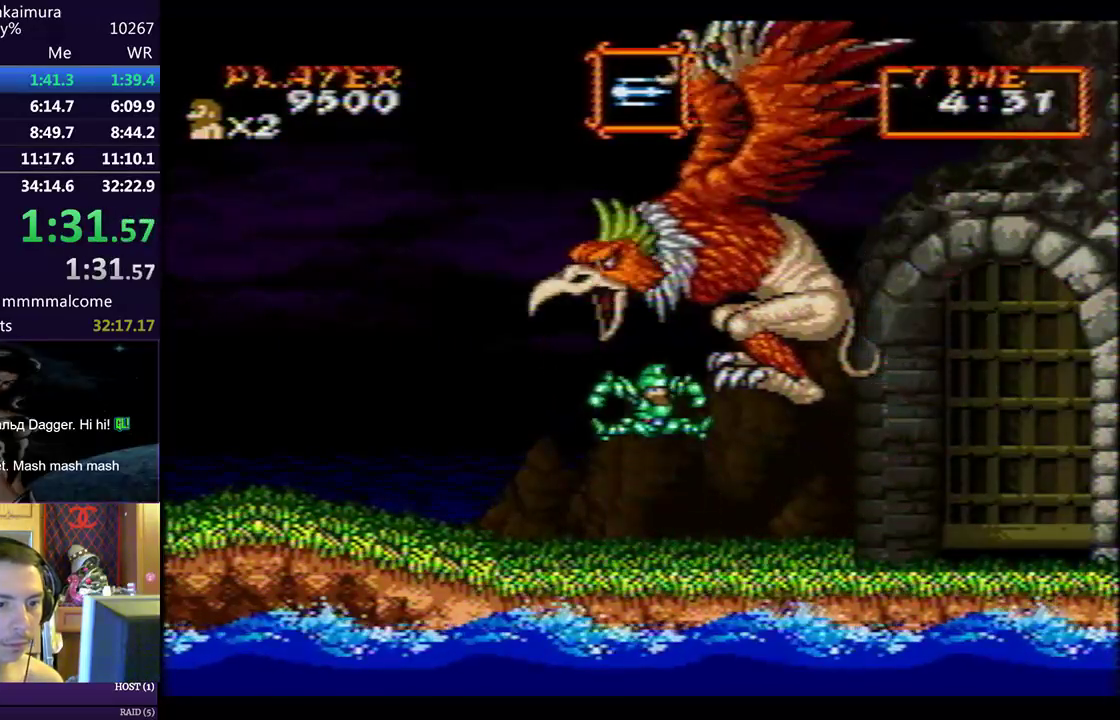
{"buttons": [], "events": [[50, "SQUARE", "down"], [100, "CROSS", "down"], [150, "CROSS", "up"], [167, "SQUARE", "up"], [183, "CROSS", "down"], [200, "SQUARE", "down"], [217, "CROSS", "up"], [267, "CROSS", "down"], [267, "SQUARE", "up"], [300, "CROSS", "up"], [300, "SQUARE", "down"], [317, "SQUARE", "up"], [350, "CROSS", "down"], [367, "CROSS", "up"], [367, "SQUARE", "down"], [417, "CROSS", "down"], [483, "CROSS", "up"], [483, "SQUARE", "up"]]}
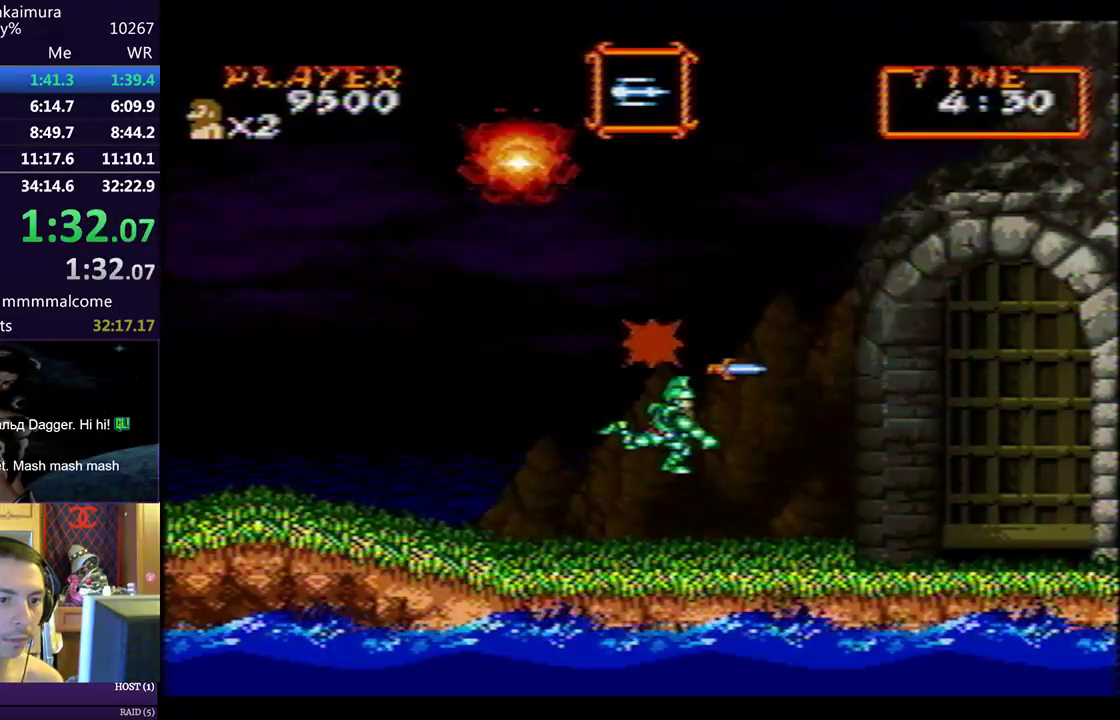
{"buttons": [], "events": []}
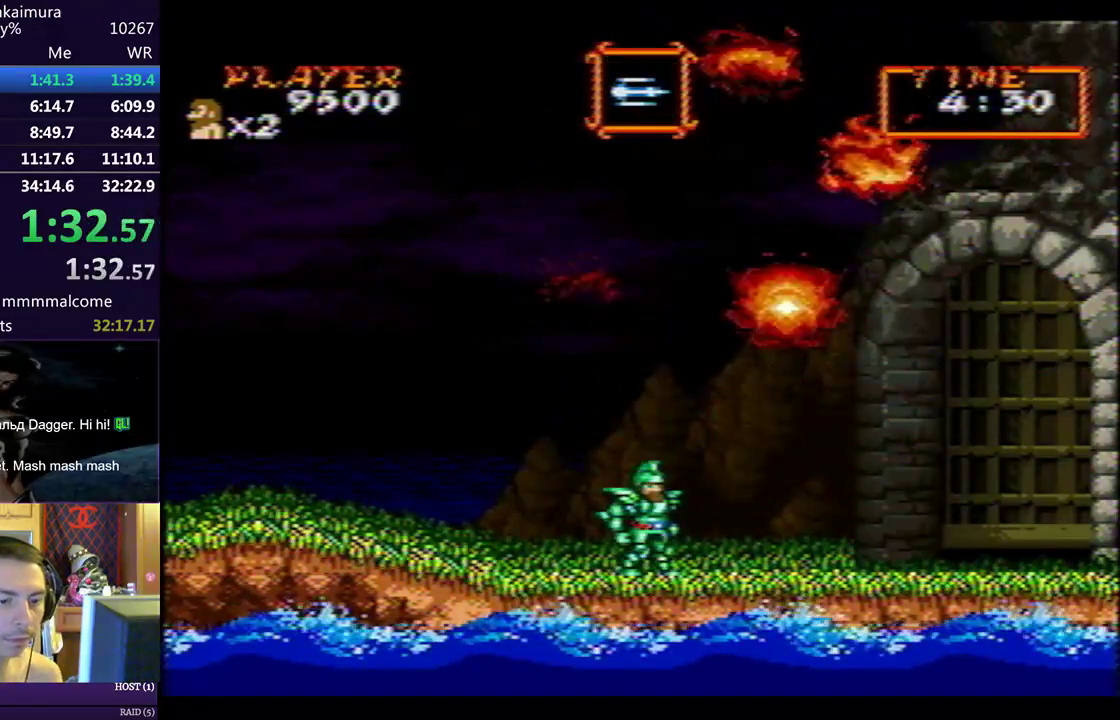
{"buttons": ["DPAD_LEFT"], "events": [[17, "DPAD_DOWN", "down"], [50, "DPAD_RIGHT", "down"], [167, "CIRCLE", "down"], [183, "DPAD_RIGHT", "up"], [200, "DPAD_DOWN", "up"], [200, "DPAD_LEFT", "down"], [217, "CIRCLE", "up"], [217, "DPAD_UP", "down"], [250, "DPAD_UP", "up"]]}
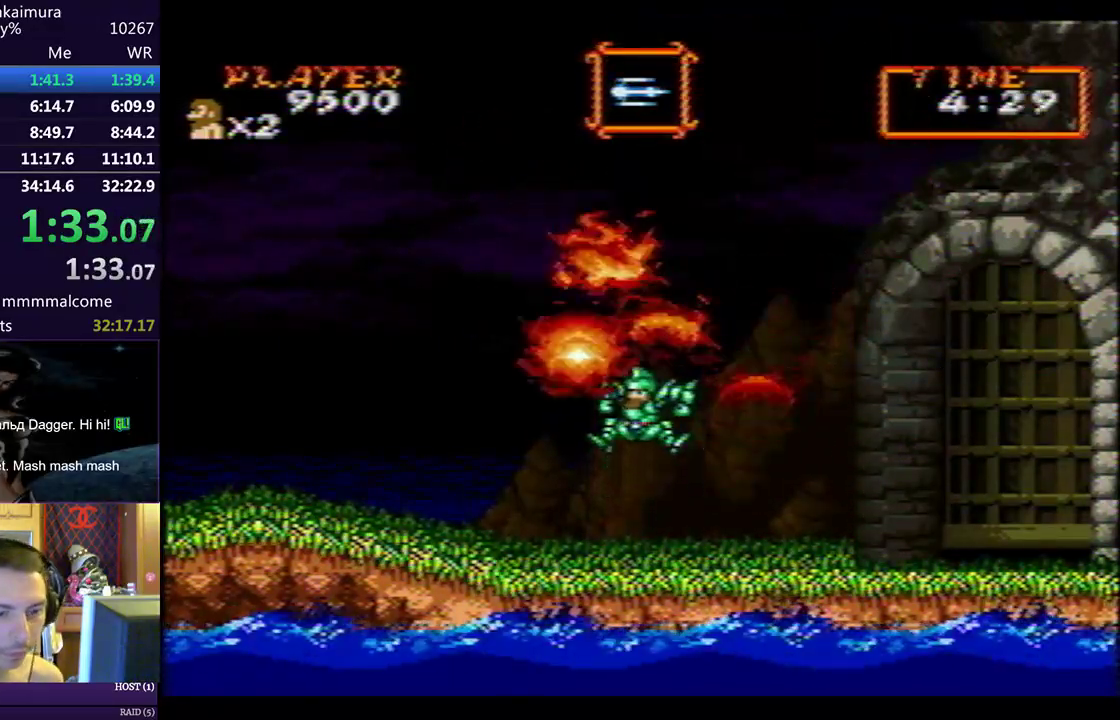
{"buttons": ["DPAD_LEFT"], "events": [[17, "DPAD_LEFT", "up"], [183, "DPAD_RIGHT", "down"], [300, "DPAD_DOWN", "down"], [417, "DPAD_DOWN", "up"], [417, "DPAD_LEFT", "down"], [417, "DPAD_RIGHT", "up"]]}
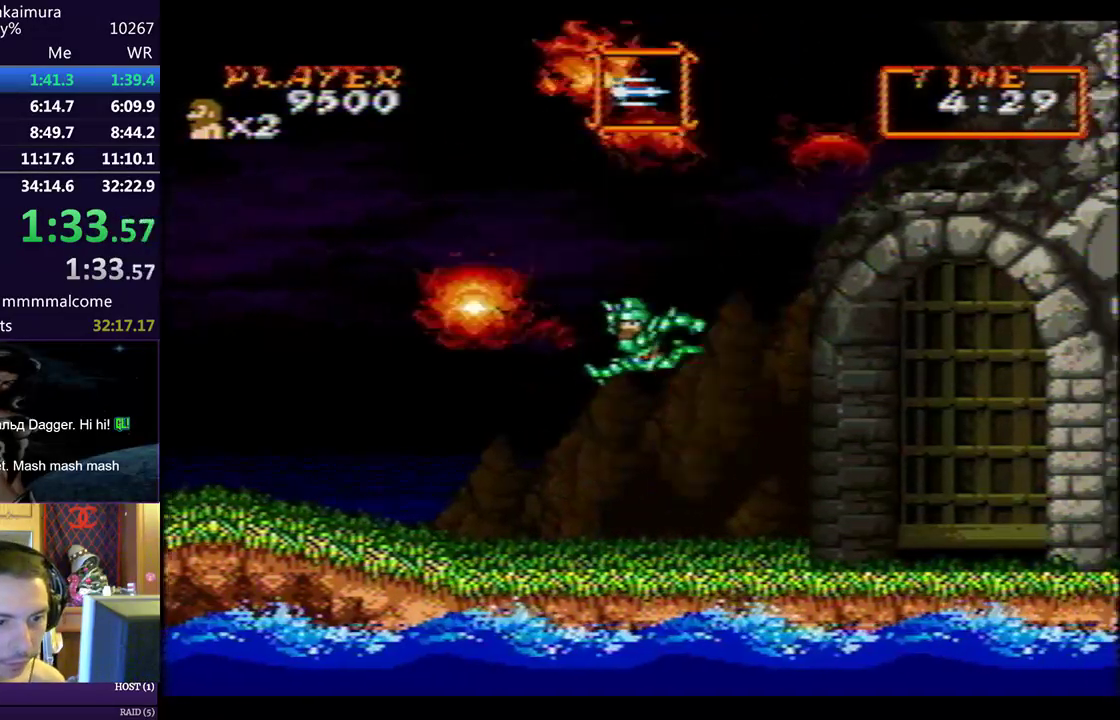
{"buttons": ["DPAD_LEFT"], "events": [[100, "DPAD_LEFT", "up"], [483, "DPAD_LEFT", "down"]]}
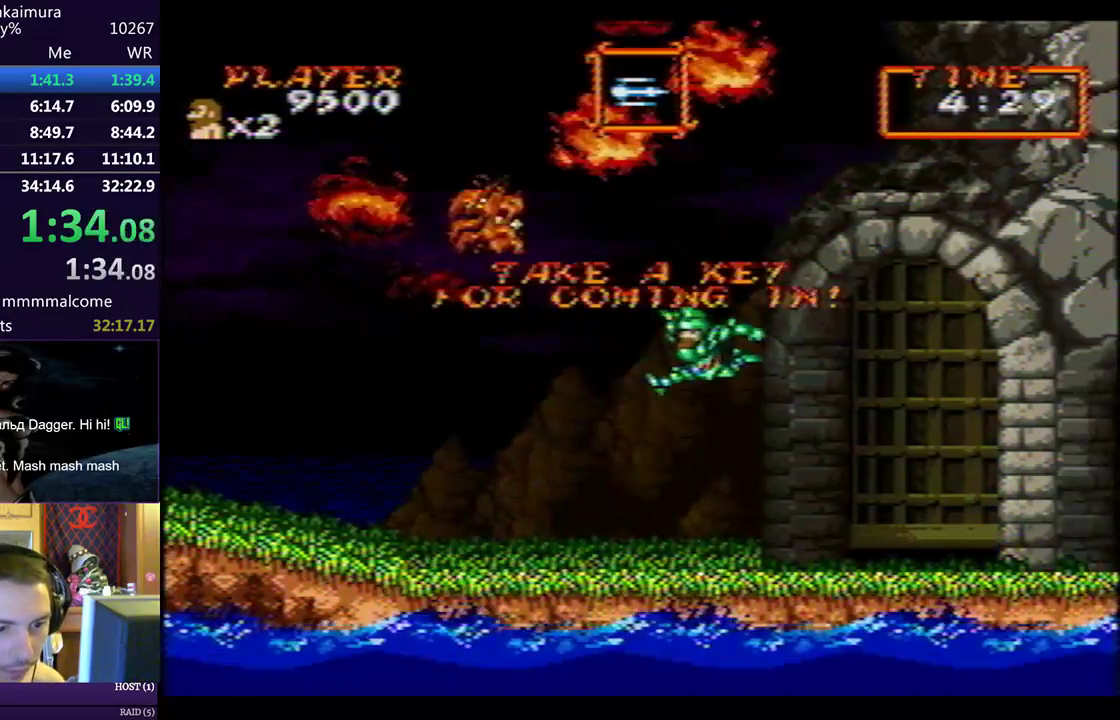
{"buttons": [], "events": [[400, "DPAD_LEFT", "up"]]}